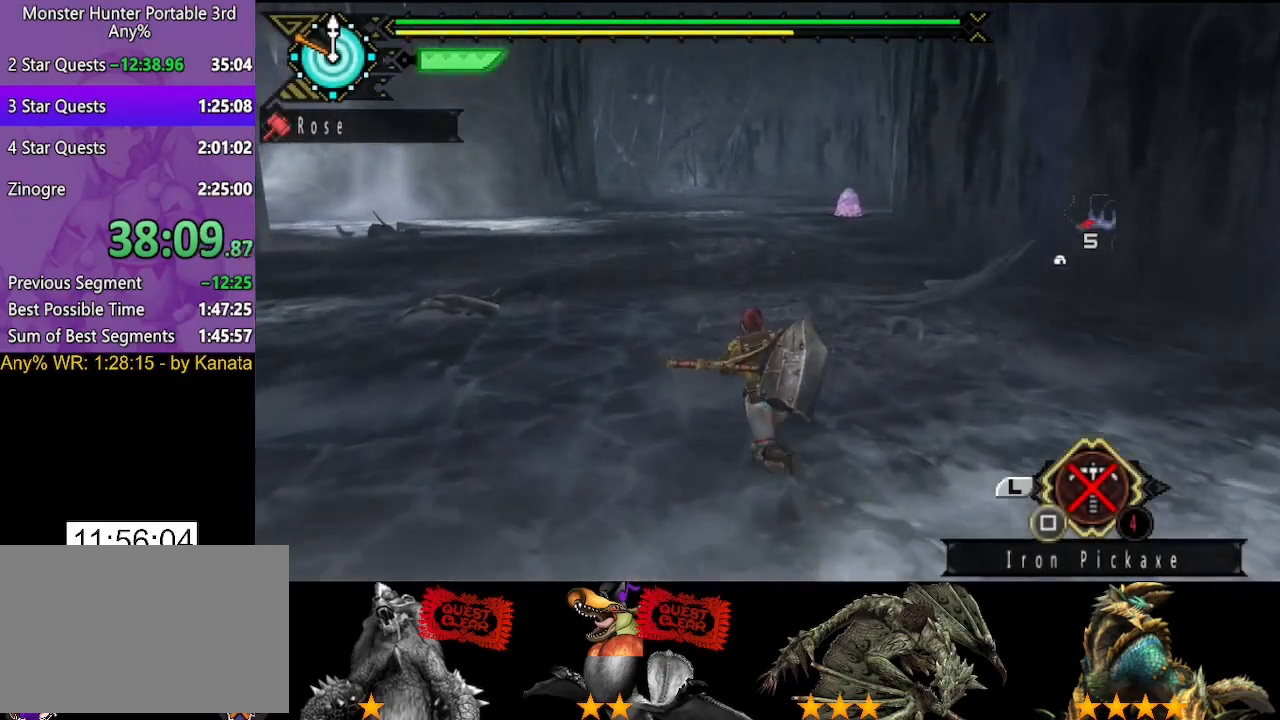
Gameplay with a controller (PlayStation layout); each line is a JSON object with the inputs held at the frame after it. "button_events" lists button changes between this image and that frame as [ms after this image, input, new state], when the widget could be followed in between (sticks are given only as held states). Not read: L2 L3 R2 R3.
{"buttons": [], "left_stick": "up", "right_stick": "center", "button_events": []}
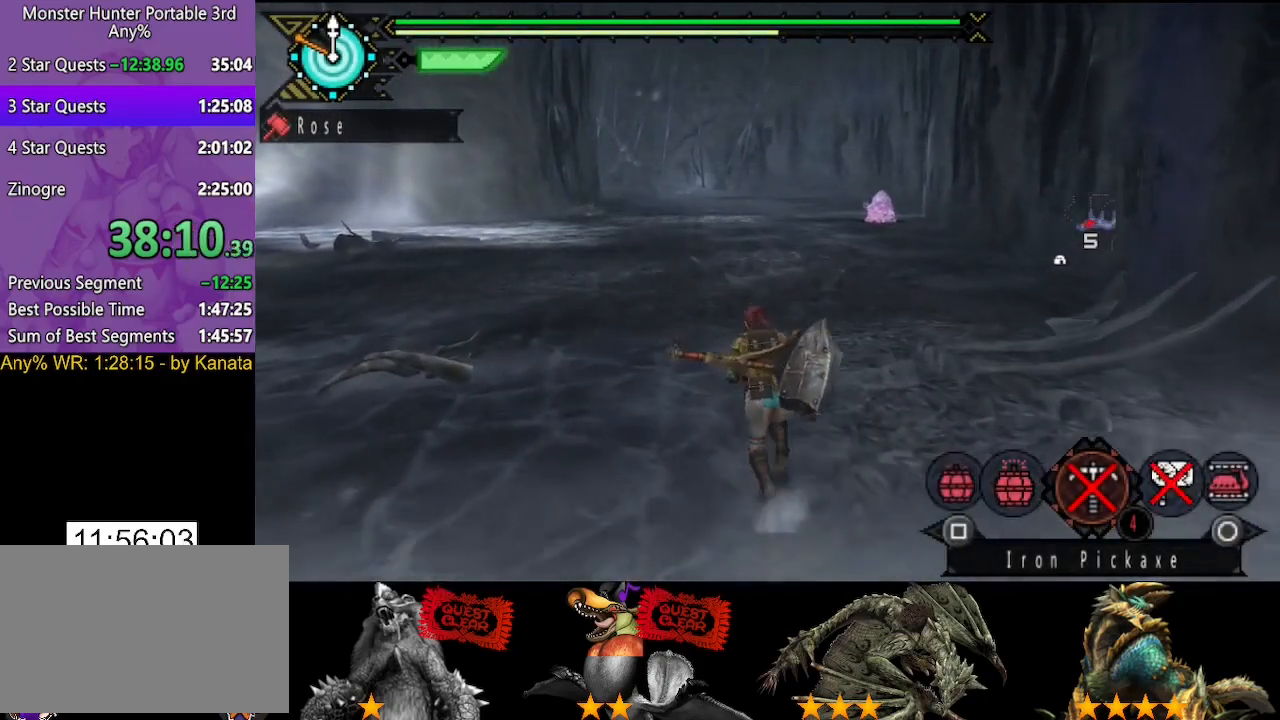
{"buttons": [], "left_stick": "up", "right_stick": "center", "button_events": []}
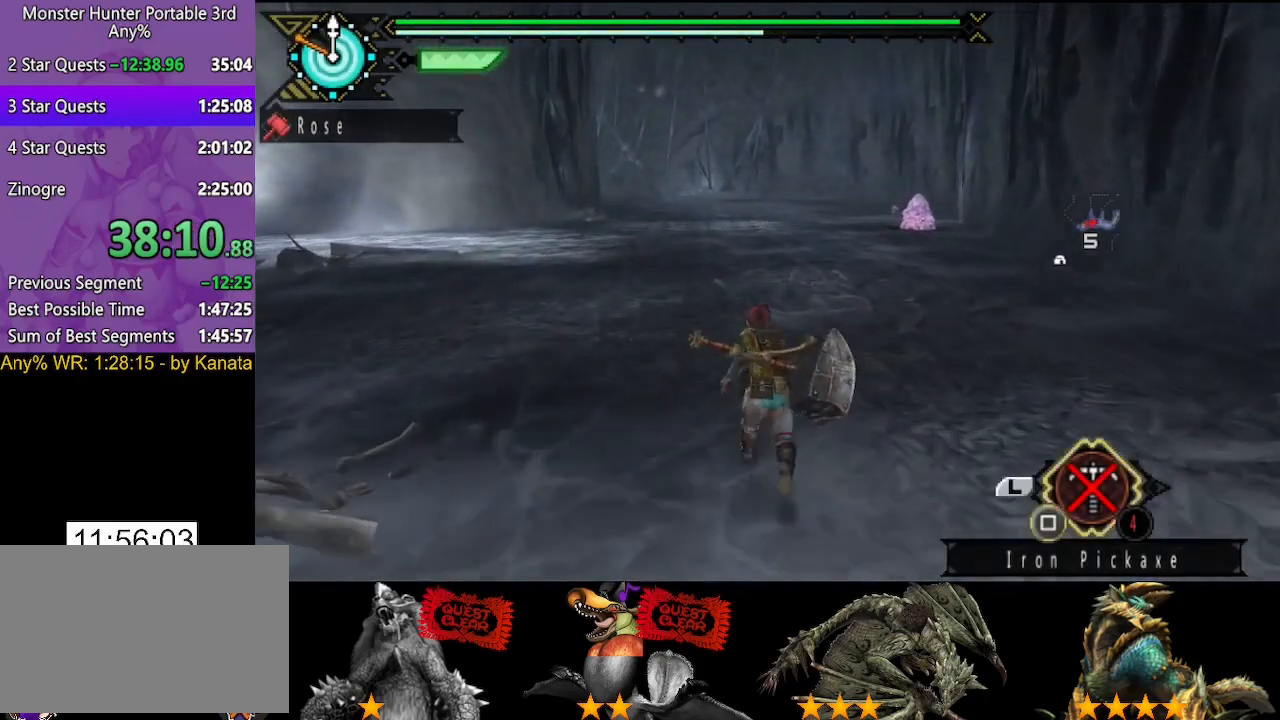
{"buttons": [], "left_stick": "up", "right_stick": "center", "button_events": []}
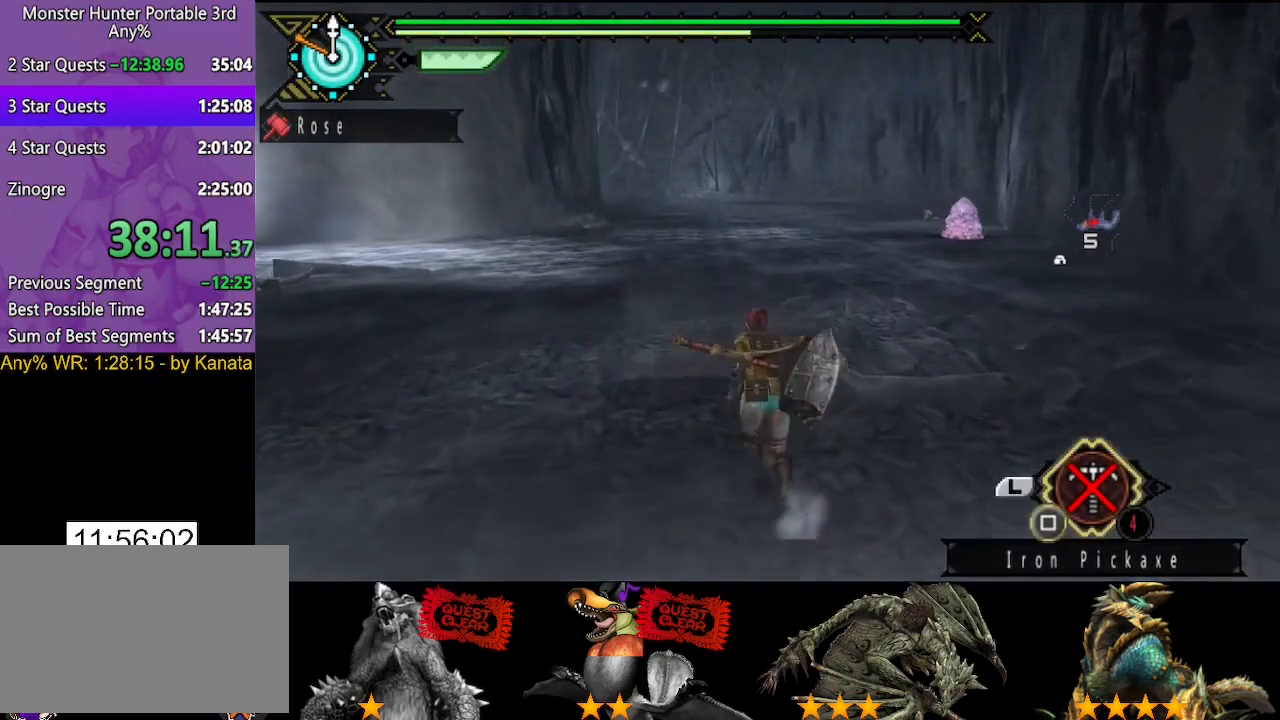
{"buttons": [], "left_stick": "up", "right_stick": "center", "button_events": []}
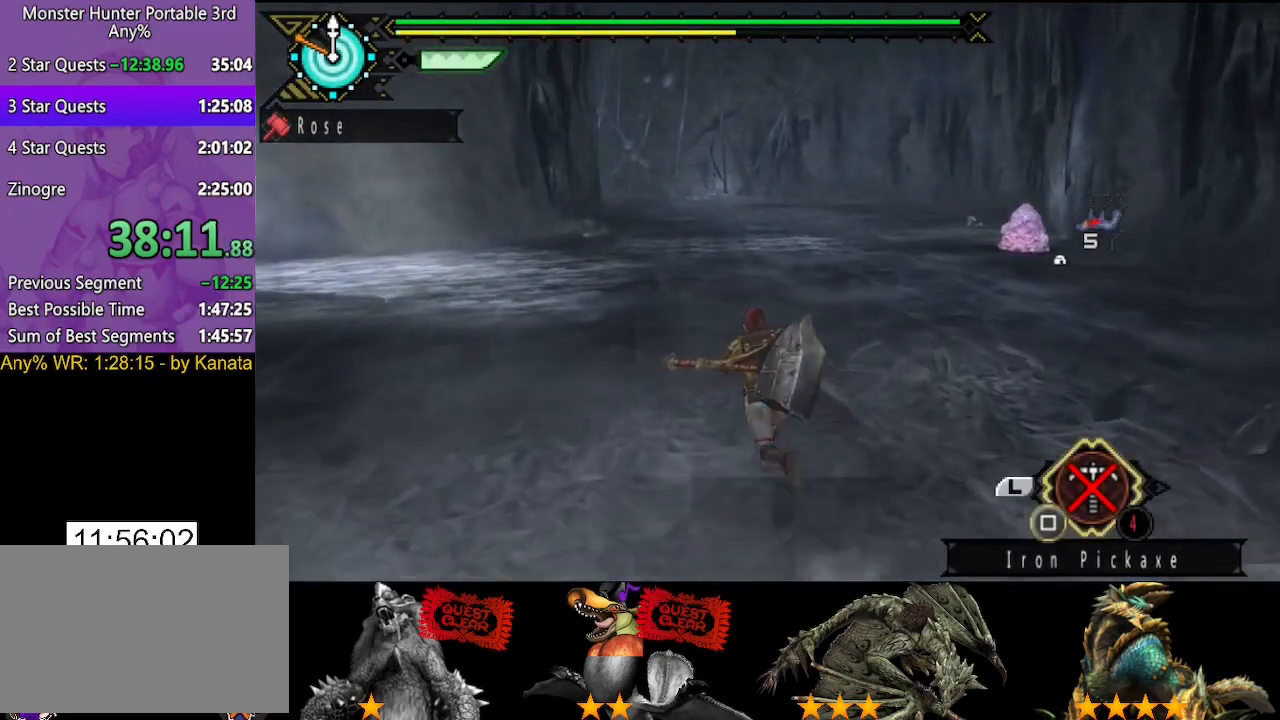
{"buttons": [], "left_stick": "up", "right_stick": "center", "button_events": []}
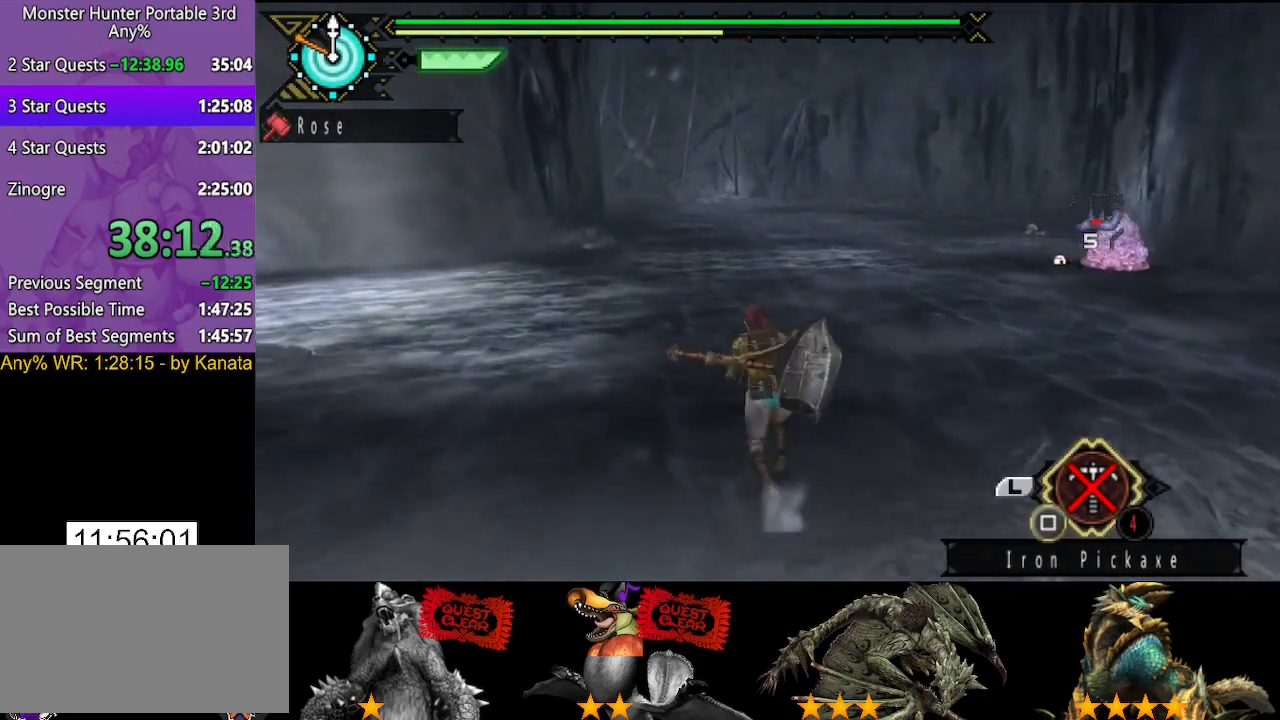
{"buttons": [], "left_stick": "up", "right_stick": "center", "button_events": []}
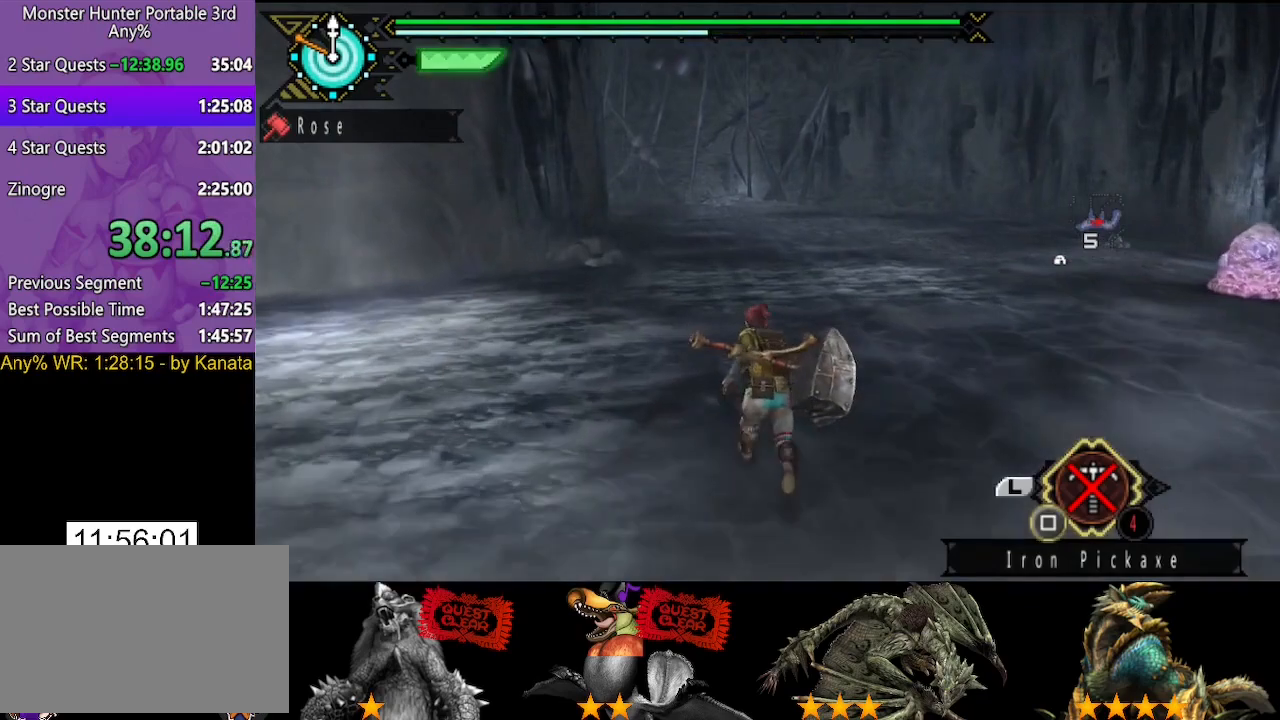
{"buttons": [], "left_stick": "up-left", "right_stick": "center", "button_events": []}
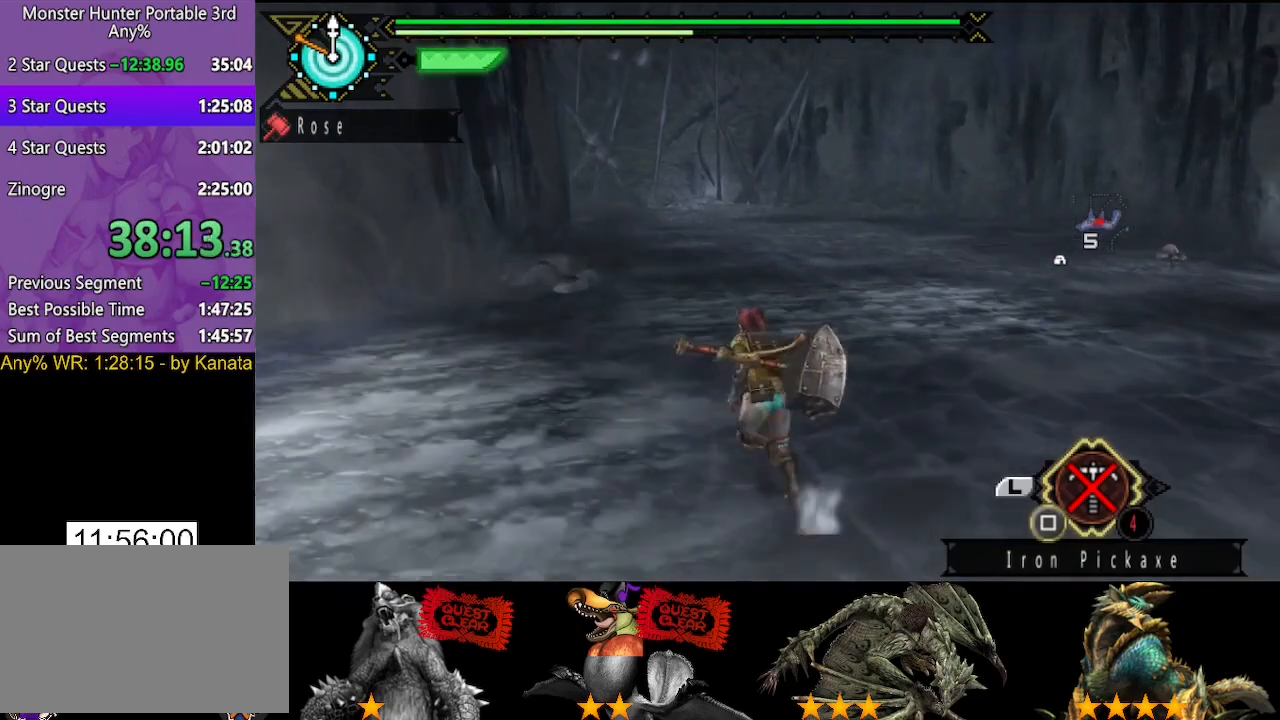
{"buttons": [], "left_stick": "up-left", "right_stick": "center", "button_events": []}
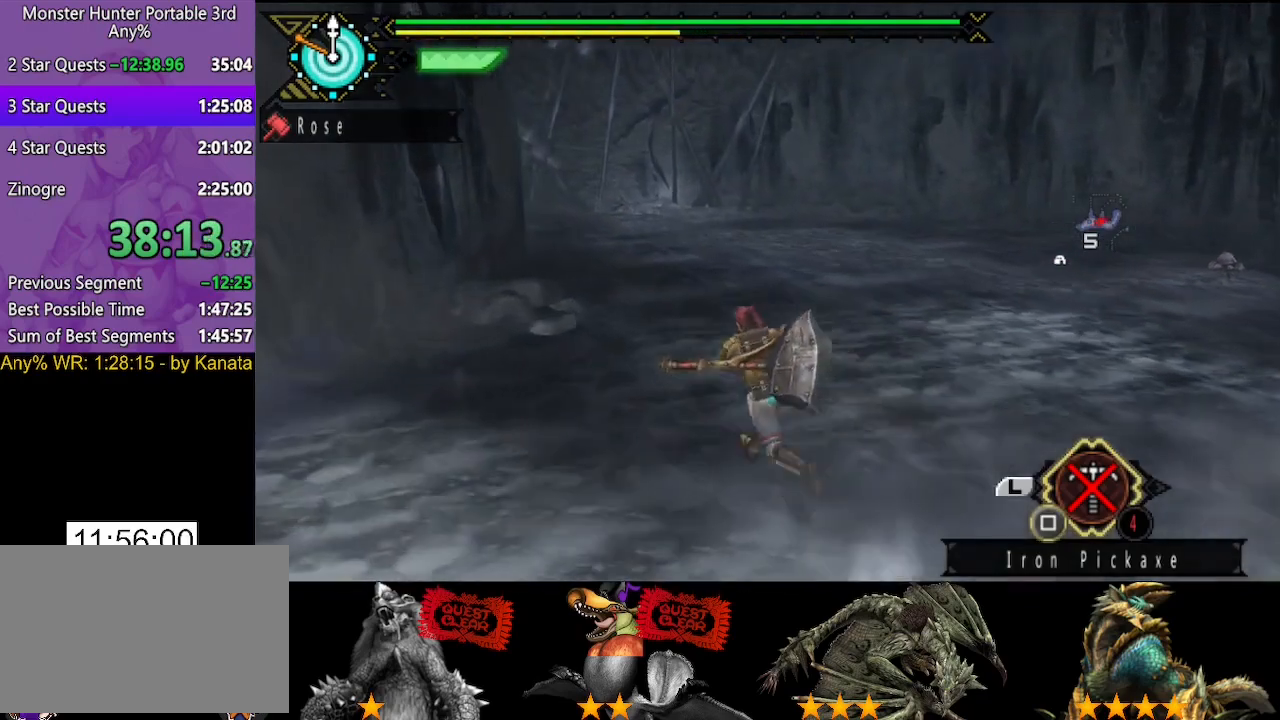
{"buttons": [], "left_stick": "up-left", "right_stick": "center", "button_events": []}
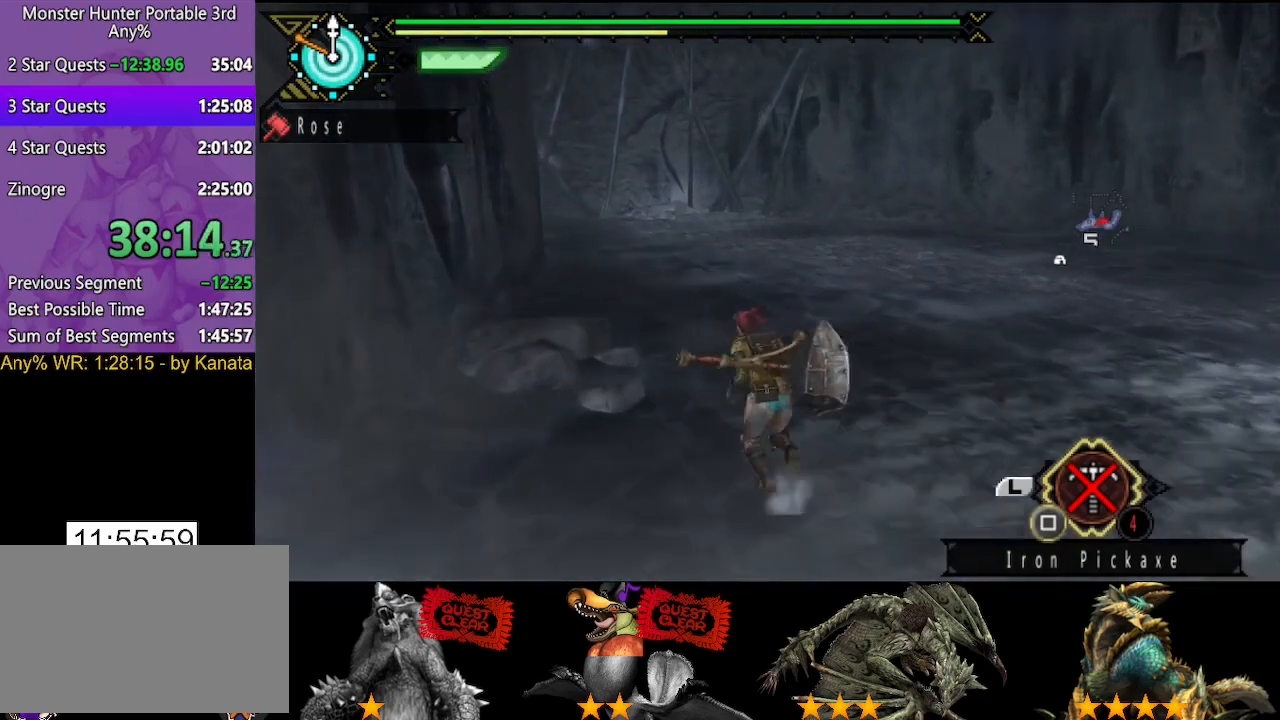
{"buttons": [], "left_stick": "up-left", "right_stick": "center", "button_events": []}
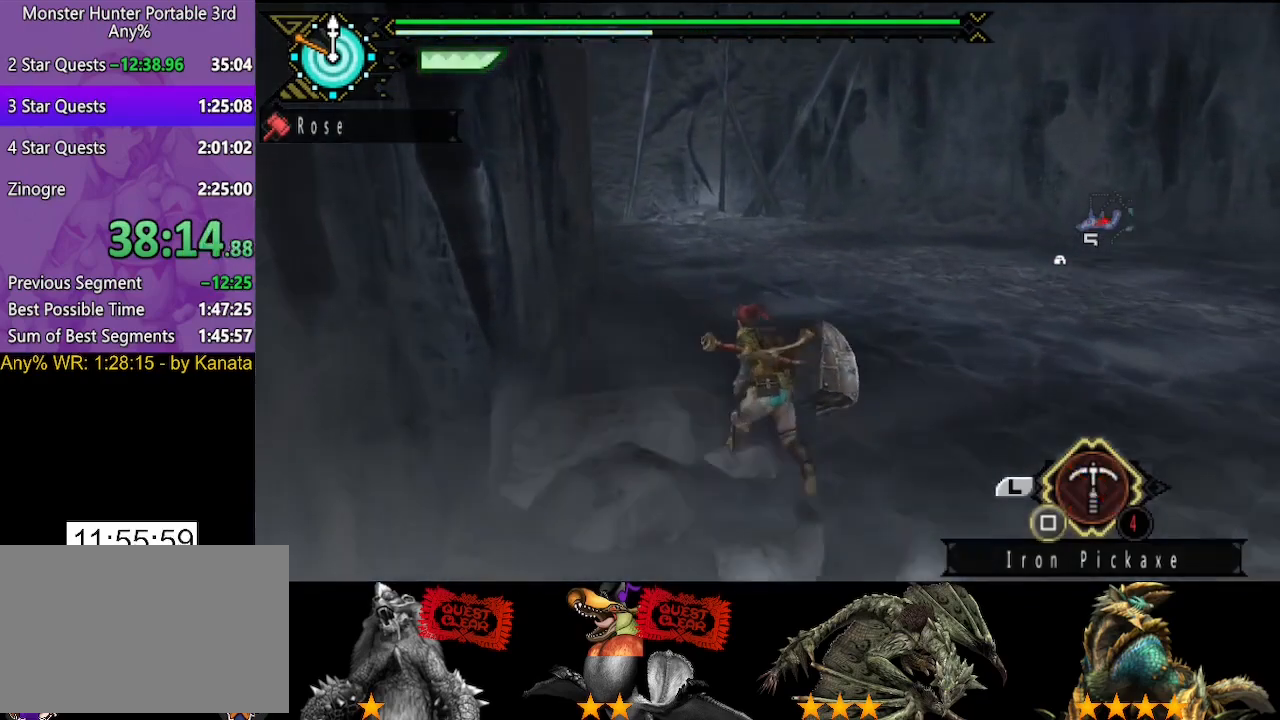
{"buttons": ["SQUARE"], "left_stick": "center", "right_stick": "center", "button_events": [[17, "SQUARE", "down"], [83, "SQUARE", "up"], [150, "SQUARE", "down"], [217, "SQUARE", "up"], [283, "SQUARE", "down"]]}
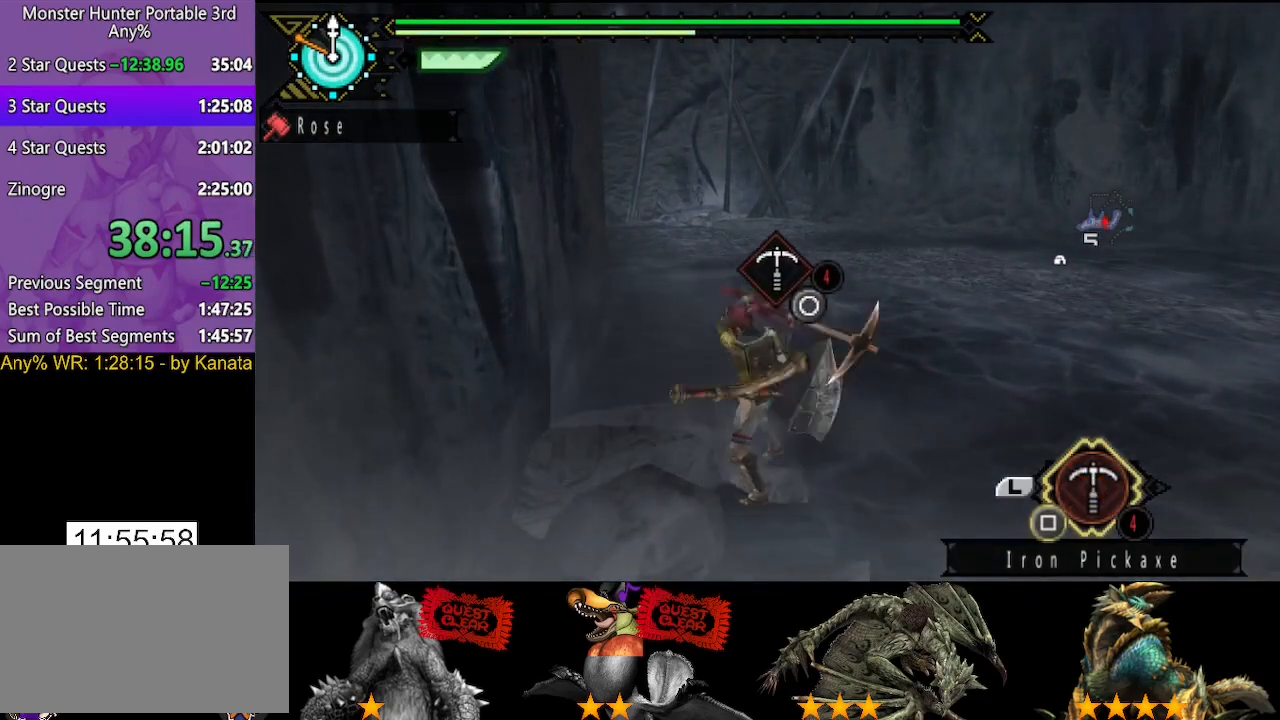
{"buttons": ["SQUARE"], "left_stick": "center", "right_stick": "center", "button_events": [[17, "SQUARE", "up"], [300, "SQUARE", "down"], [367, "SQUARE", "up"], [500, "SQUARE", "down"]]}
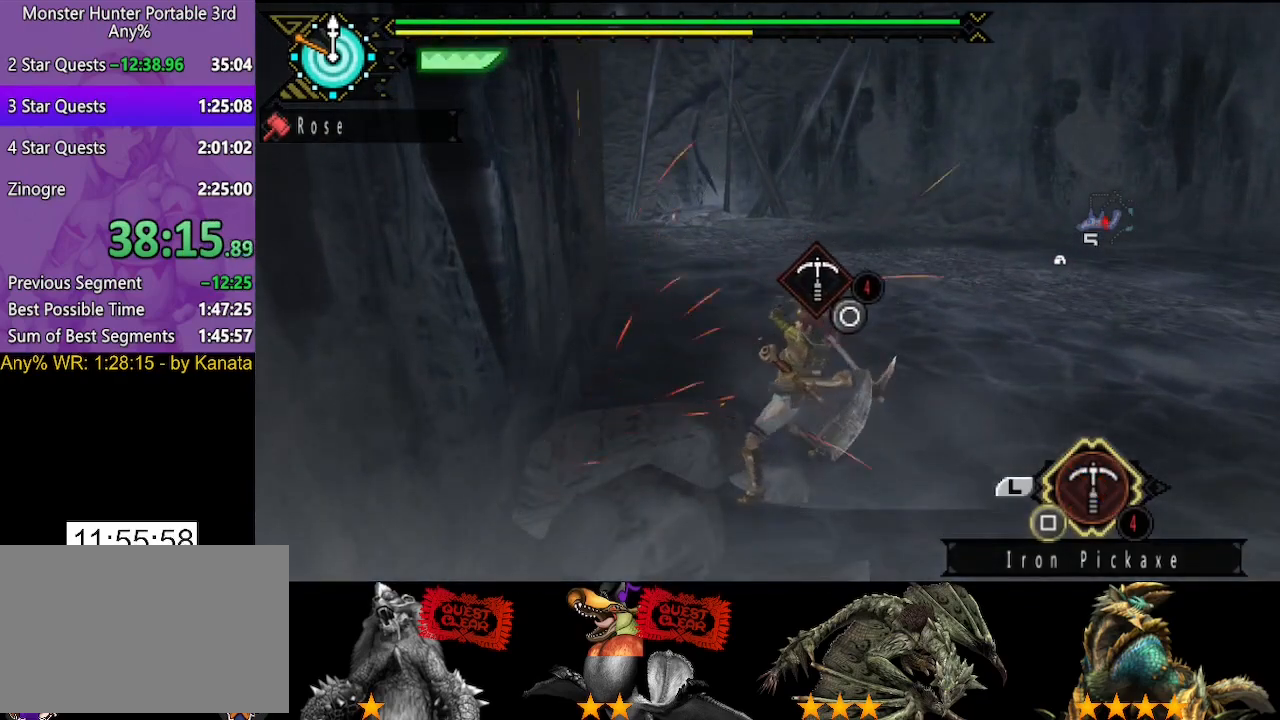
{"buttons": [], "left_stick": "center", "right_stick": "center", "button_events": [[167, "SQUARE", "up"], [233, "SQUARE", "down"], [467, "SQUARE", "up"]]}
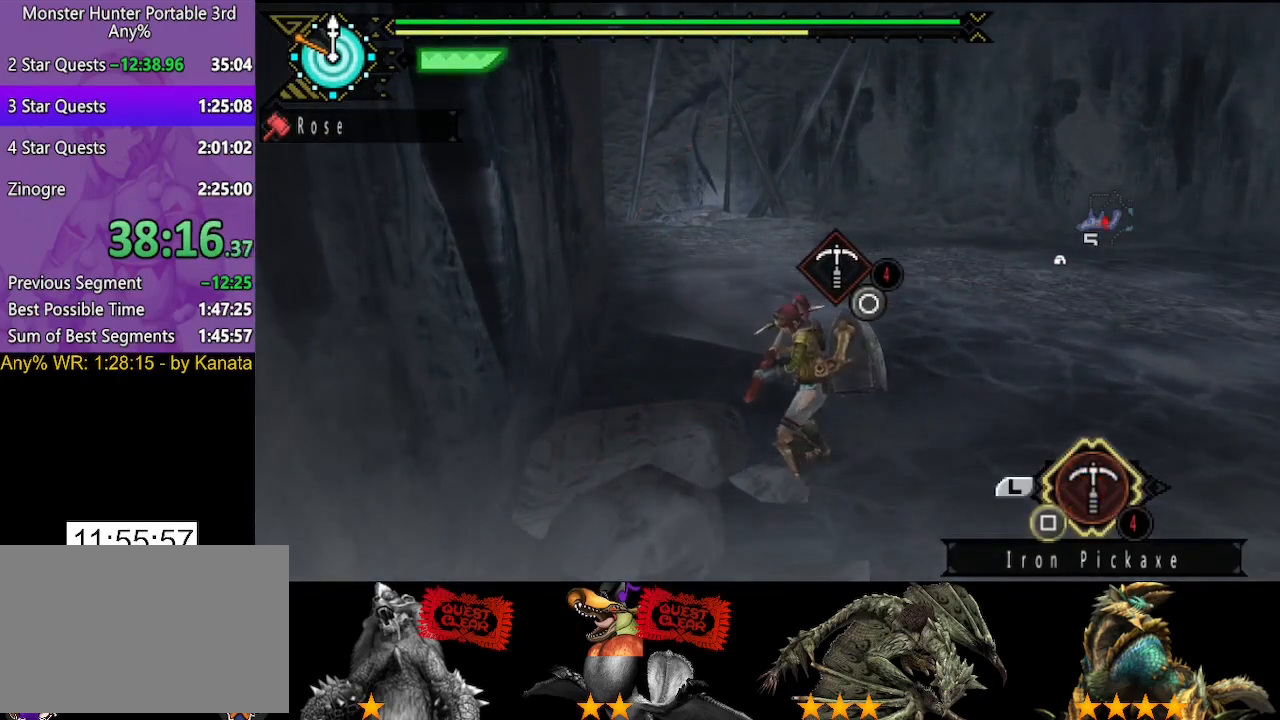
{"buttons": ["SQUARE"], "left_stick": "center", "right_stick": "center"}
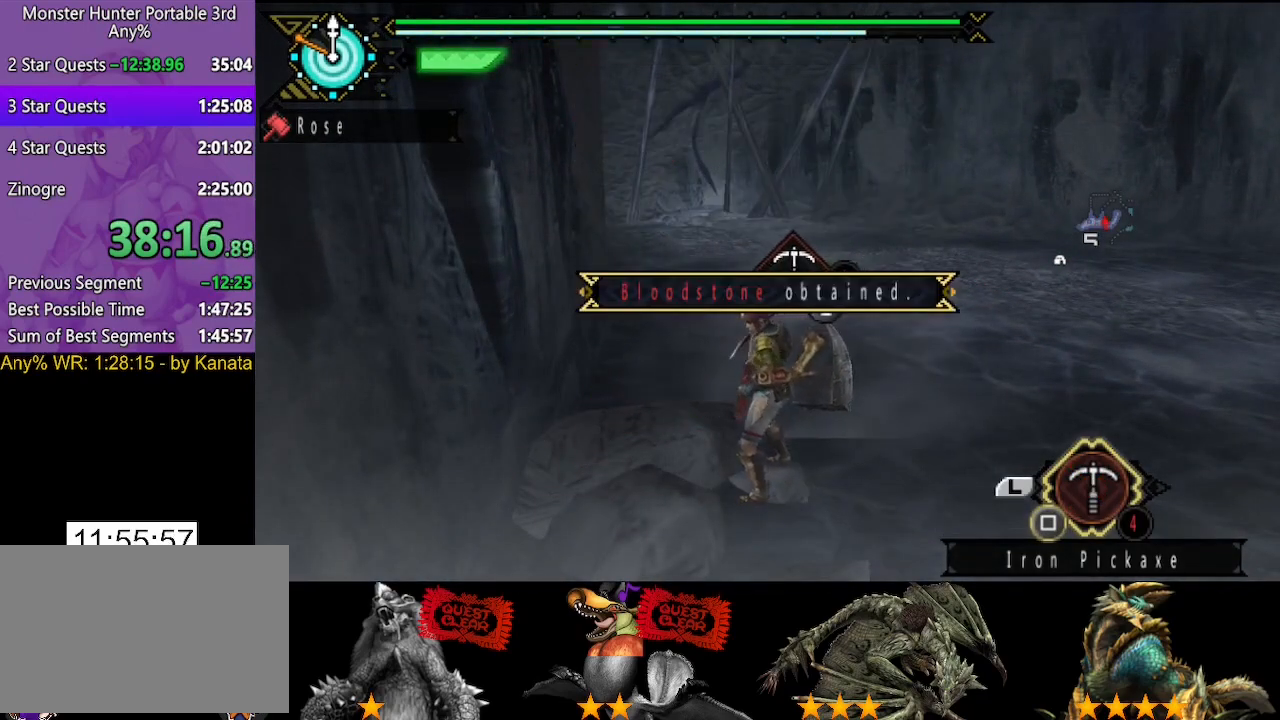
{"buttons": [], "left_stick": "center", "right_stick": "center"}
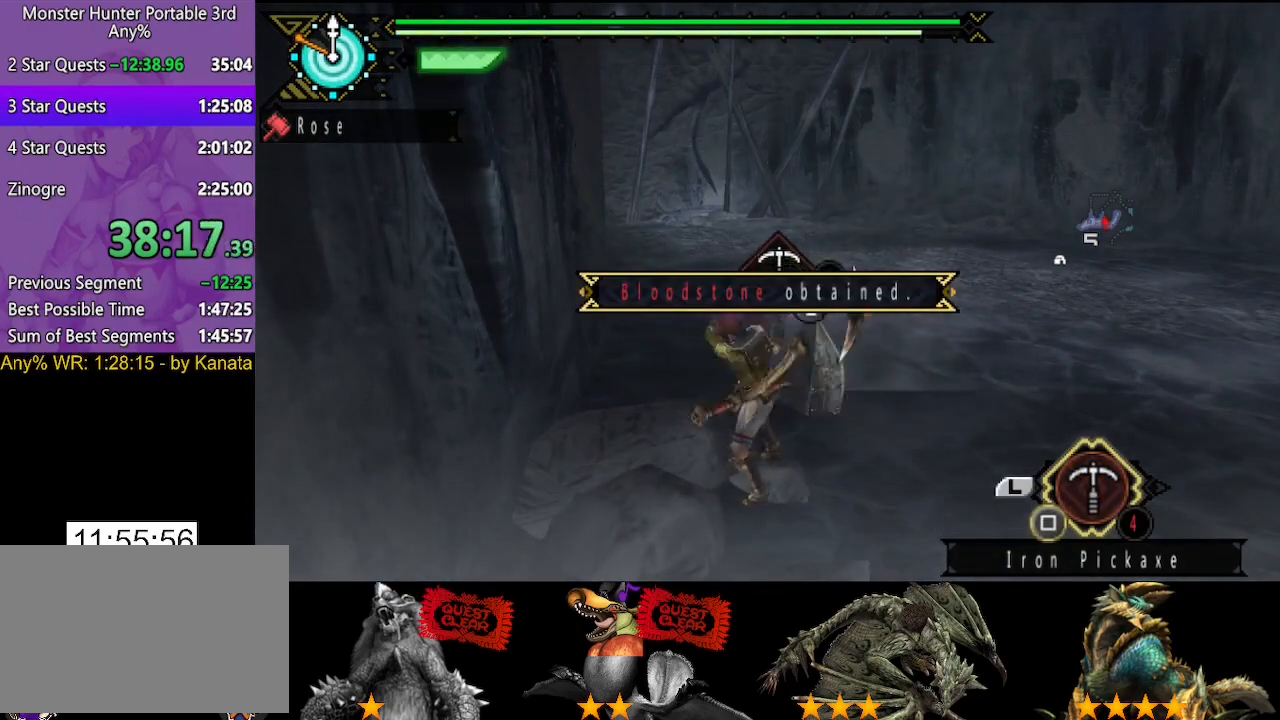
{"buttons": [], "left_stick": "center", "right_stick": "center", "button_events": [[100, "SQUARE", "down"], [150, "SQUARE", "up"], [233, "SQUARE", "down"], [317, "SQUARE", "up"], [383, "SQUARE", "down"], [450, "SQUARE", "up"]]}
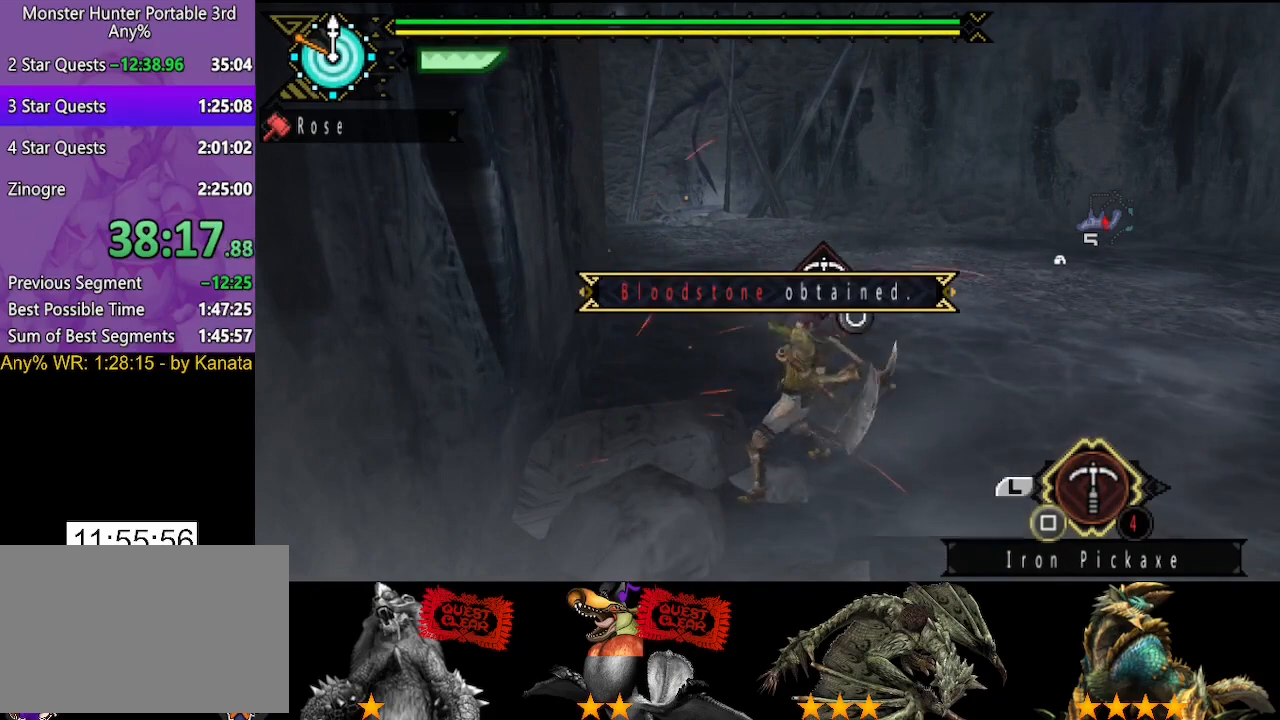
{"buttons": [], "left_stick": "center", "right_stick": "center", "button_events": [[117, "SQUARE", "down"], [250, "SQUARE", "up"], [417, "SQUARE", "down"], [483, "SQUARE", "up"]]}
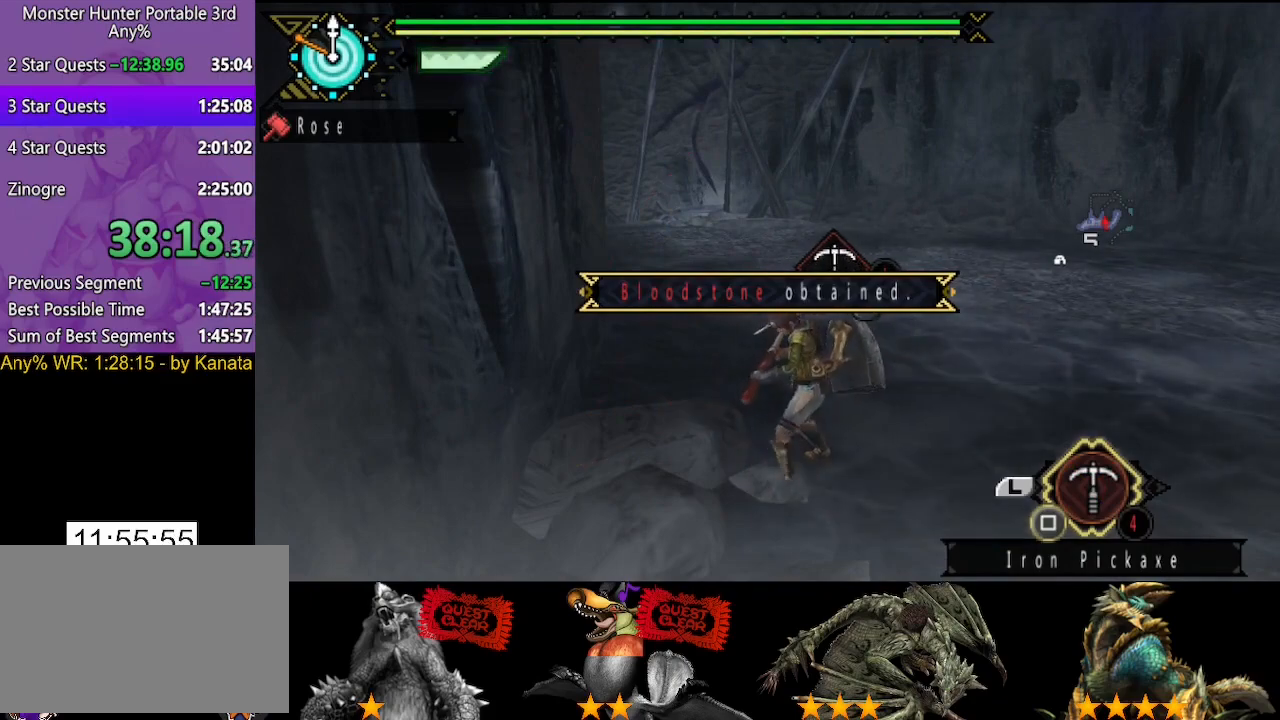
{"buttons": [], "left_stick": "center", "right_stick": "center", "button_events": [[200, "SQUARE", "down"], [267, "SQUARE", "up"], [333, "SQUARE", "down"], [467, "SQUARE", "up"]]}
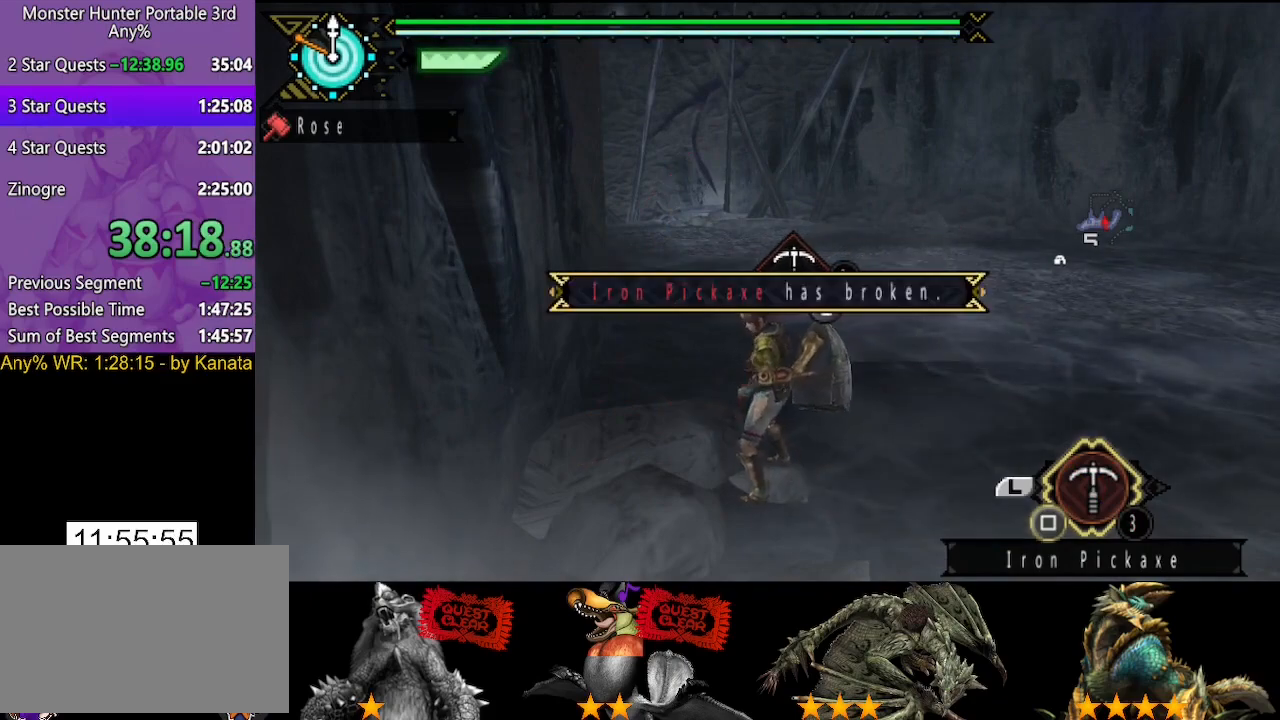
{"buttons": ["SQUARE"], "left_stick": "center", "right_stick": "center", "button_events": [[33, "SQUARE", "down"], [100, "SQUARE", "up"], [167, "SQUARE", "down"], [333, "SQUARE", "up"], [500, "SQUARE", "down"]]}
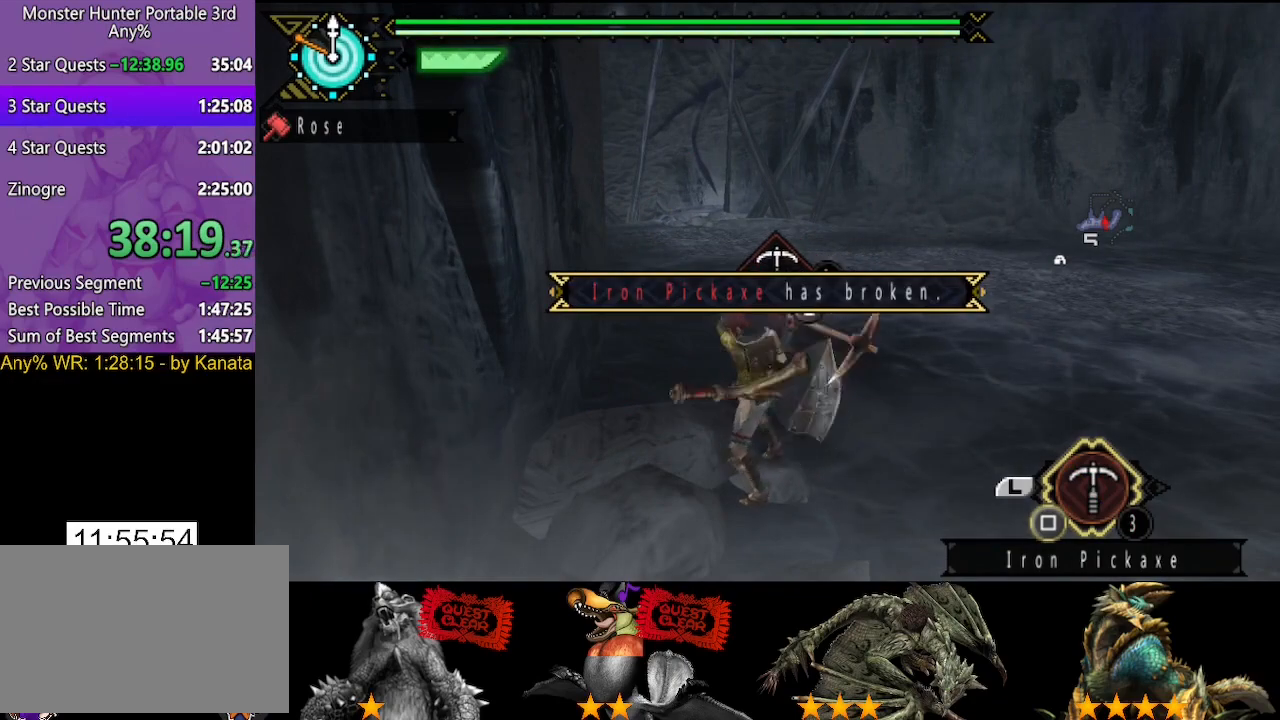
{"buttons": ["SQUARE"], "left_stick": "center", "right_stick": "center", "button_events": [[100, "SQUARE", "up"], [200, "SQUARE", "down"], [267, "SQUARE", "up"], [333, "SQUARE", "down"], [417, "SQUARE", "up"], [483, "SQUARE", "down"]]}
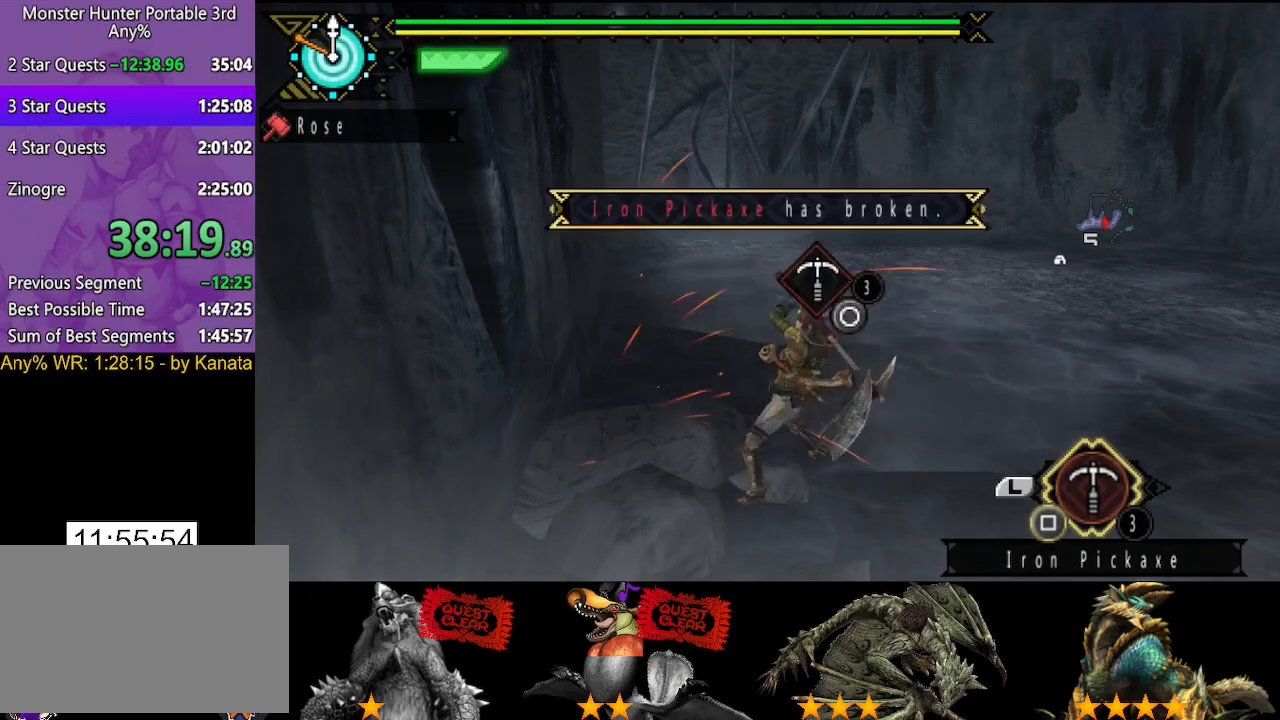
{"buttons": ["SQUARE"], "left_stick": "center", "right_stick": "center", "button_events": [[50, "SQUARE", "up"], [150, "SQUARE", "down"], [217, "SQUARE", "up"], [283, "SQUARE", "down"], [383, "SQUARE", "up"], [450, "SQUARE", "down"]]}
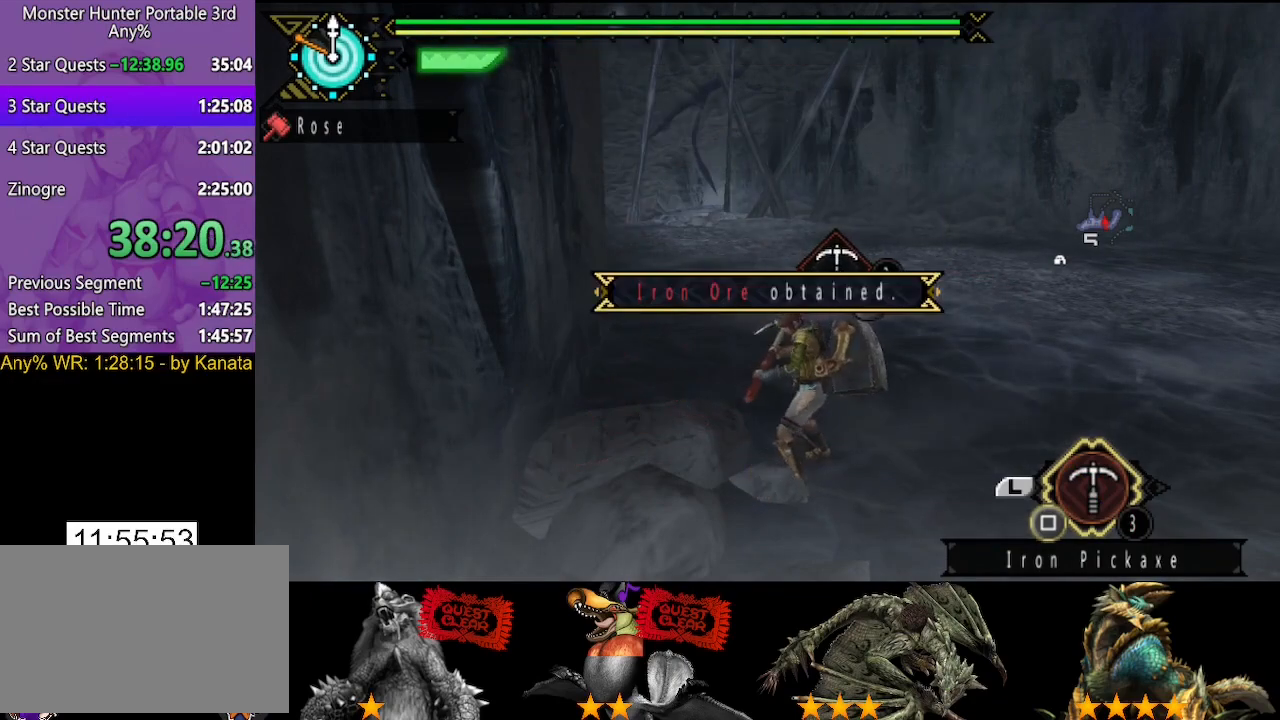
{"buttons": [], "left_stick": "center", "right_stick": "center", "button_events": [[17, "SQUARE", "up"], [83, "SQUARE", "down"], [150, "SQUARE", "up"], [217, "SQUARE", "down"], [317, "SQUARE", "up"], [383, "SQUARE", "down"], [450, "SQUARE", "up"]]}
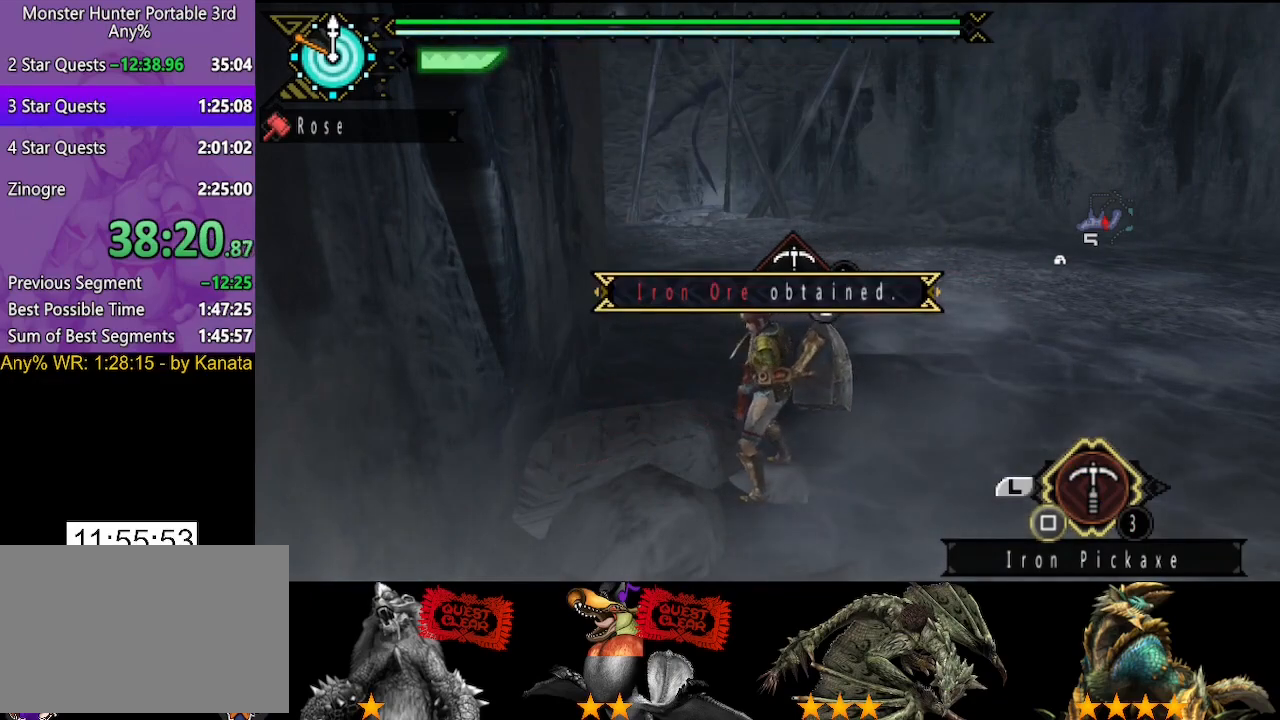
{"buttons": ["SQUARE"], "left_stick": "center", "right_stick": "center", "button_events": [[50, "SQUARE", "down"], [100, "SQUARE", "up"], [167, "SQUARE", "down"], [233, "SQUARE", "up"], [300, "SQUARE", "down"], [367, "SQUARE", "up"], [467, "SQUARE", "down"]]}
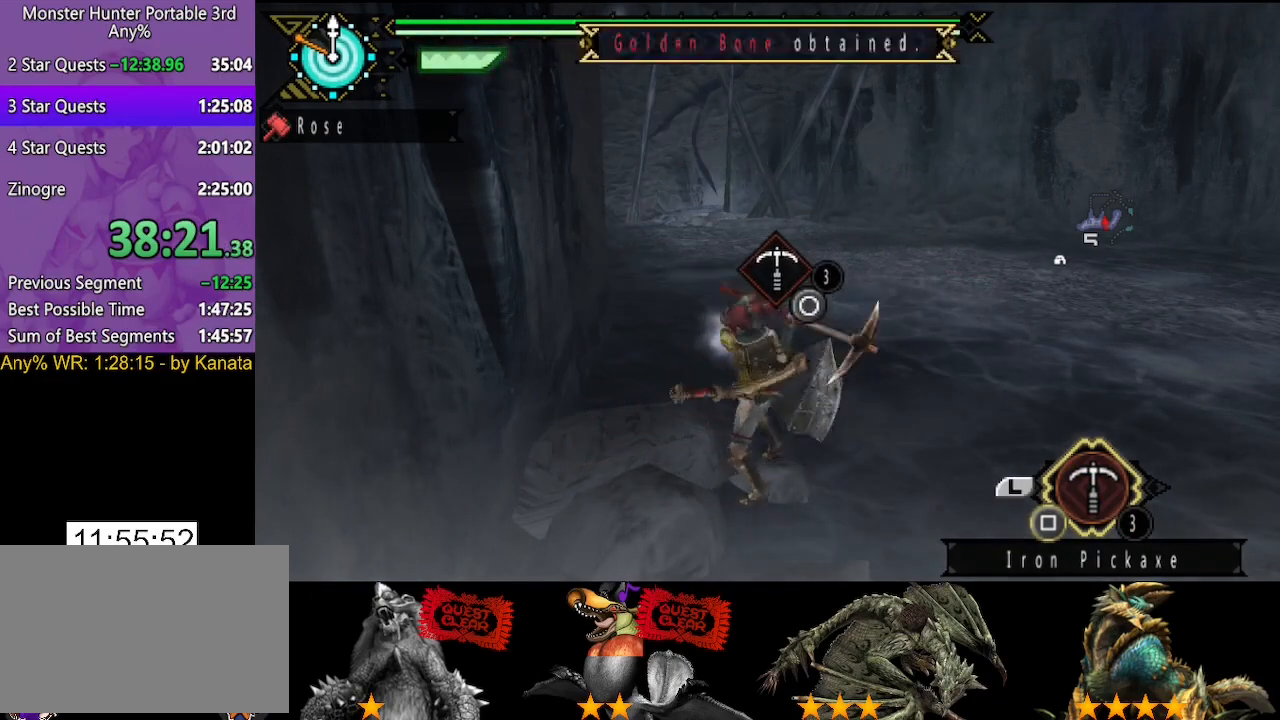
{"buttons": [], "left_stick": "center", "right_stick": "center", "button_events": [[33, "SQUARE", "up"], [100, "SQUARE", "down"], [167, "SQUARE", "up"], [267, "SQUARE", "down"], [333, "SQUARE", "up"], [400, "SQUARE", "down"], [500, "SQUARE", "up"]]}
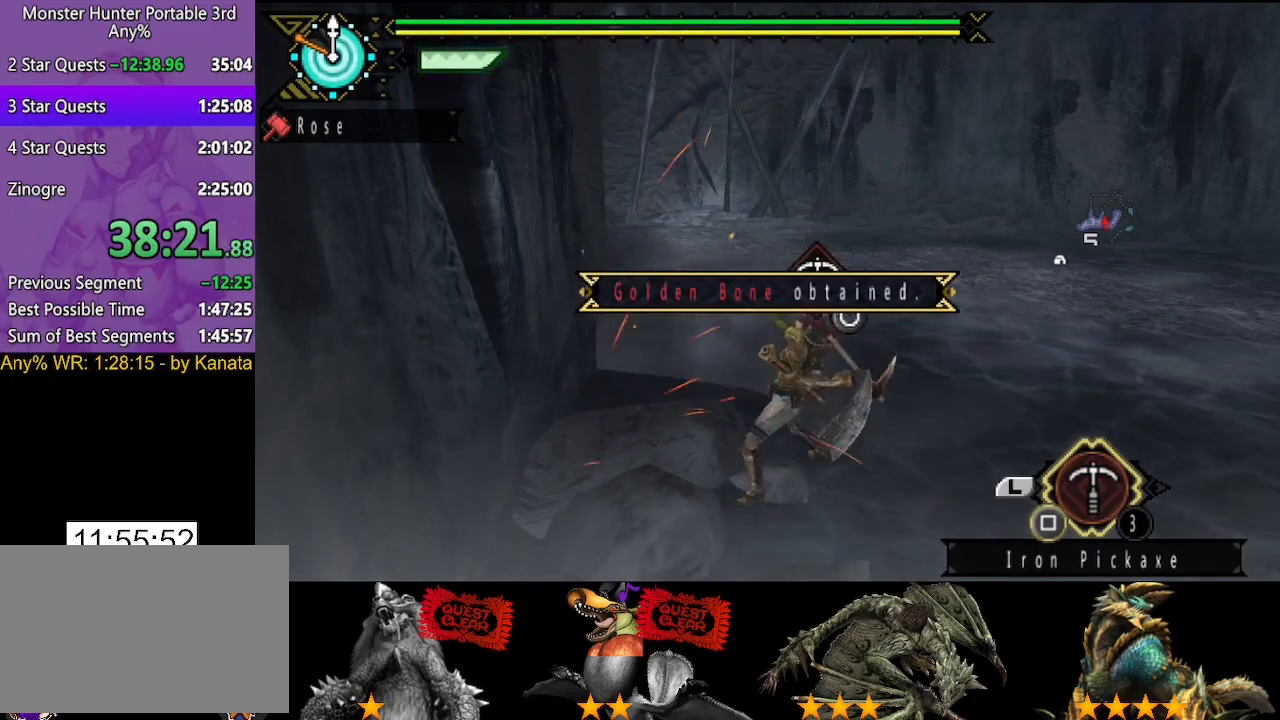
{"buttons": [], "left_stick": "center", "right_stick": "center", "button_events": [[67, "SQUARE", "down"], [133, "SQUARE", "up"], [233, "SQUARE", "down"], [300, "SQUARE", "up"], [367, "SQUARE", "down"], [433, "SQUARE", "up"]]}
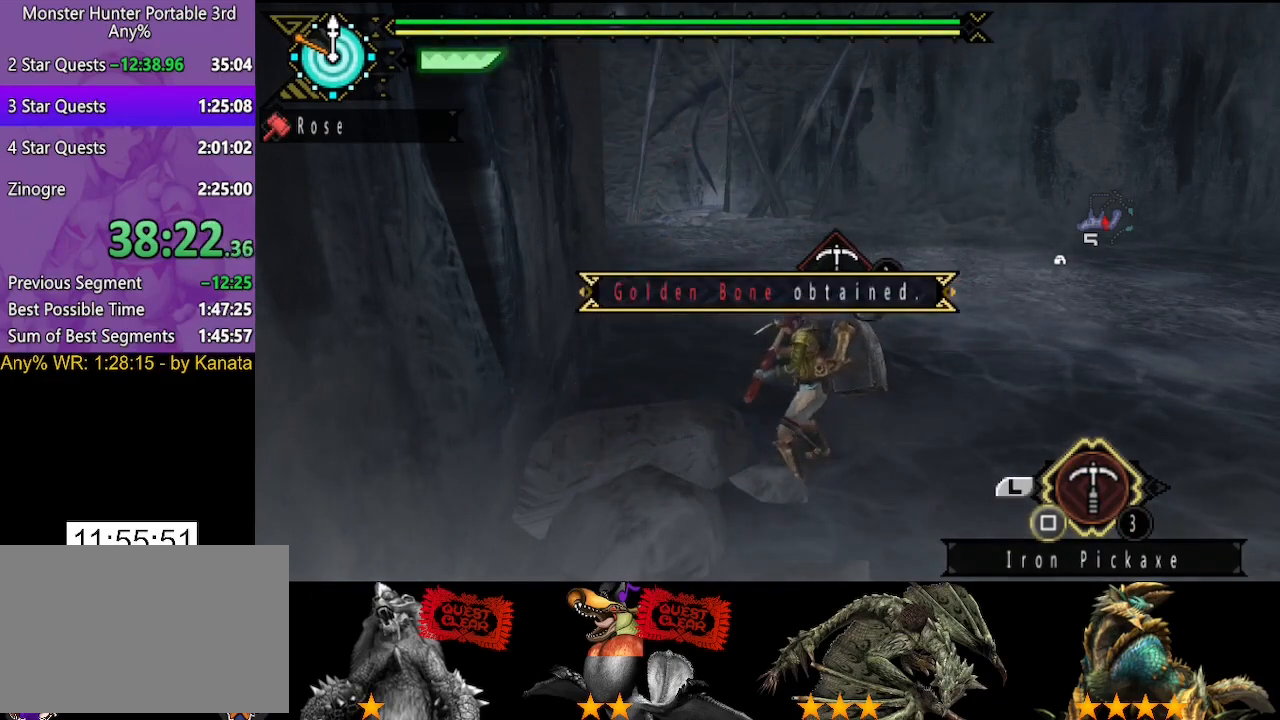
{"buttons": [], "left_stick": "center", "right_stick": "center", "button_events": [[33, "SQUARE", "down"], [100, "SQUARE", "up"], [167, "SQUARE", "down"], [233, "SQUARE", "up"], [300, "SQUARE", "down"], [367, "SQUARE", "up"], [433, "SQUARE", "down"], [483, "SQUARE", "up"]]}
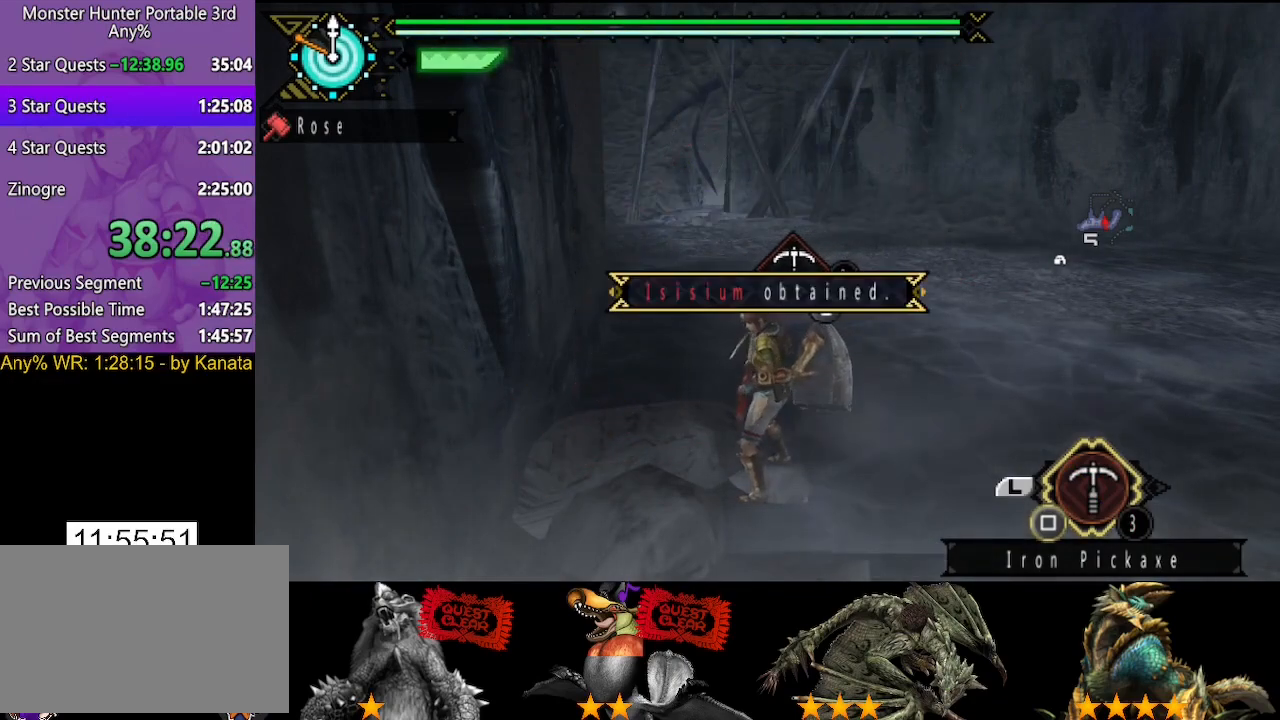
{"buttons": ["SQUARE"], "left_stick": "center", "right_stick": "center", "button_events": [[67, "SQUARE", "down"], [133, "SQUARE", "up"], [183, "SQUARE", "down"], [250, "SQUARE", "up"], [317, "SQUARE", "down"], [383, "SQUARE", "up"], [483, "SQUARE", "down"]]}
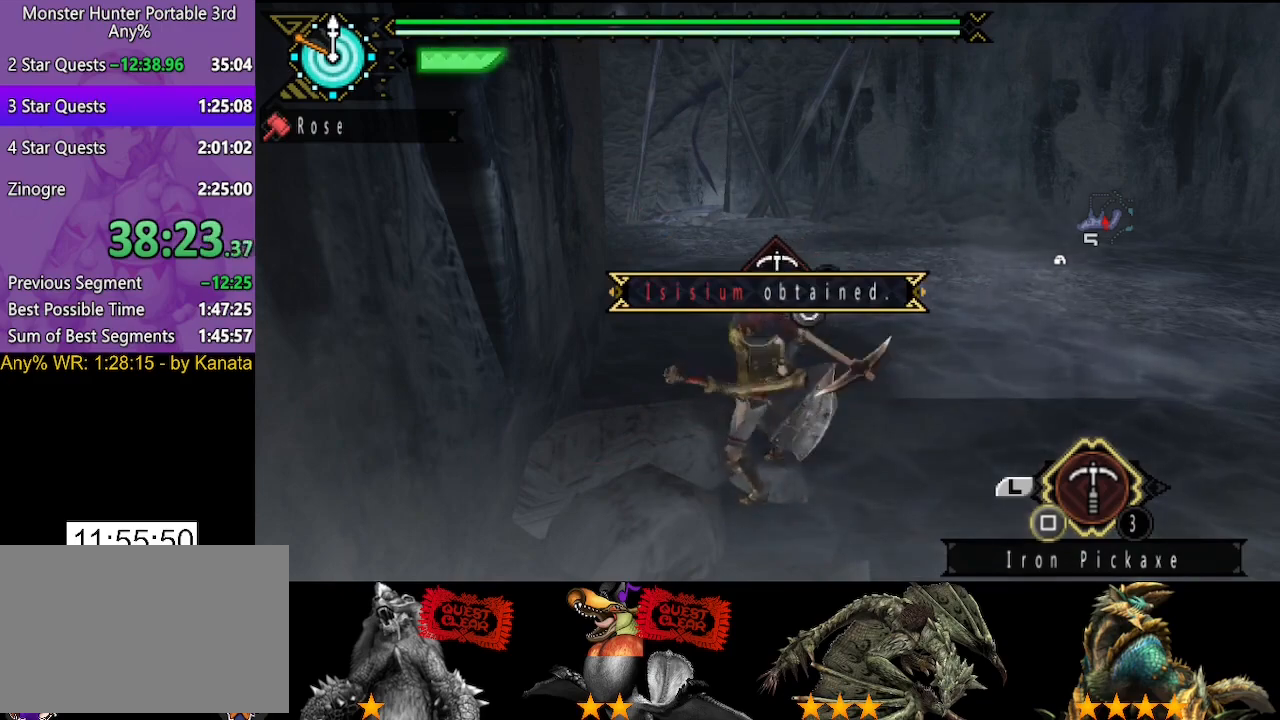
{"buttons": ["SQUARE"], "left_stick": "center", "right_stick": "center", "button_events": [[50, "SQUARE", "up"], [150, "SQUARE", "down"], [217, "SQUARE", "up"], [283, "SQUARE", "down"], [383, "SQUARE", "up"], [450, "SQUARE", "down"]]}
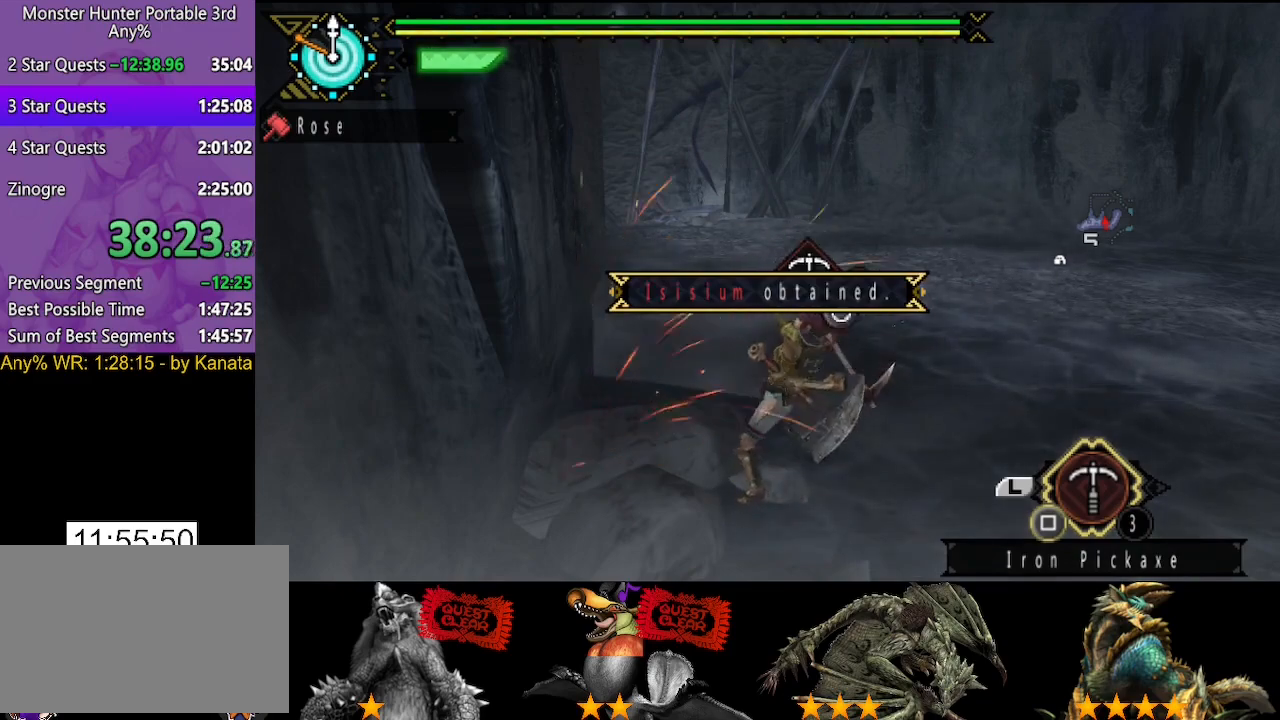
{"buttons": [], "left_stick": "center", "right_stick": "center", "button_events": [[50, "SQUARE", "up"], [100, "SQUARE", "down"], [167, "SQUARE", "up"], [267, "SQUARE", "down"], [333, "SQUARE", "up"], [433, "SQUARE", "down"], [500, "SQUARE", "up"]]}
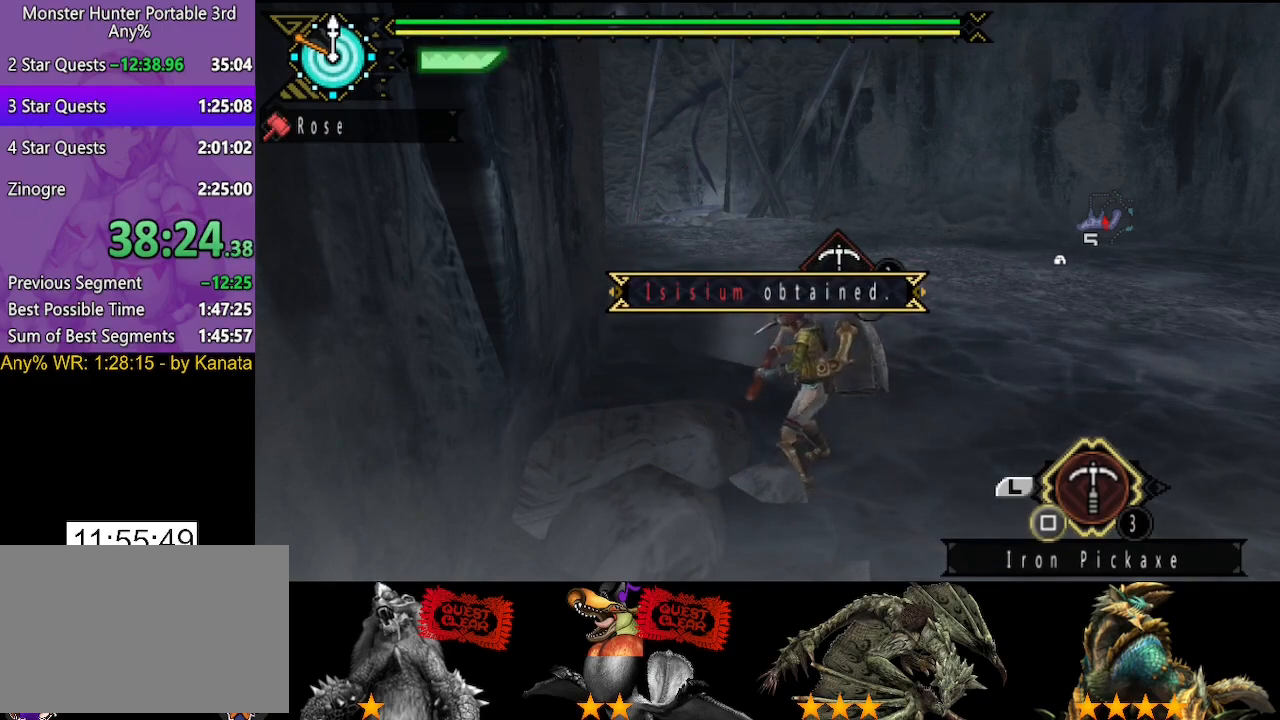
{"buttons": [], "left_stick": "center", "right_stick": "center", "button_events": [[67, "SQUARE", "down"], [167, "SQUARE", "up"], [233, "SQUARE", "down"], [300, "SQUARE", "up"], [367, "SQUARE", "down"], [500, "SQUARE", "up"]]}